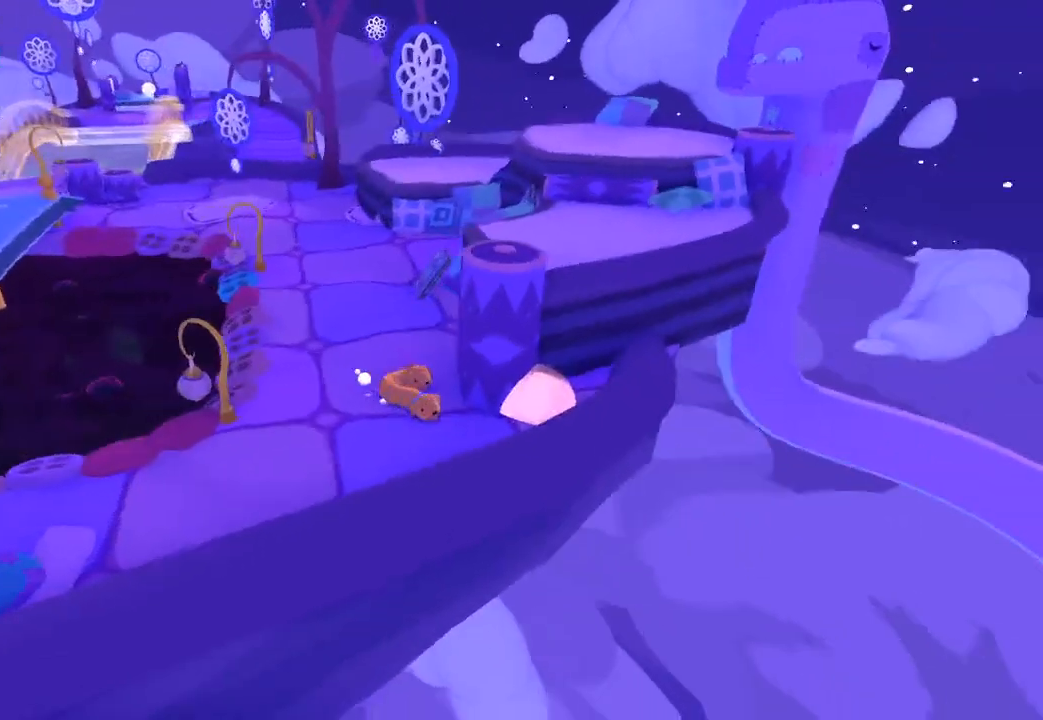
Gameplay with a controller (Xbox layout); each line is a JSON object with the inputs held at the frame after it. "button_events" lists button changes between this image and that frame as [ms after this image, input, new state], when the widget could be followed in between (sticks are given only as held states).
{"buttons": ["L2"], "left_stick": "down-right", "right_stick": "center", "button_events": [[300, "L1", "down"], [367, "L1", "up"]]}
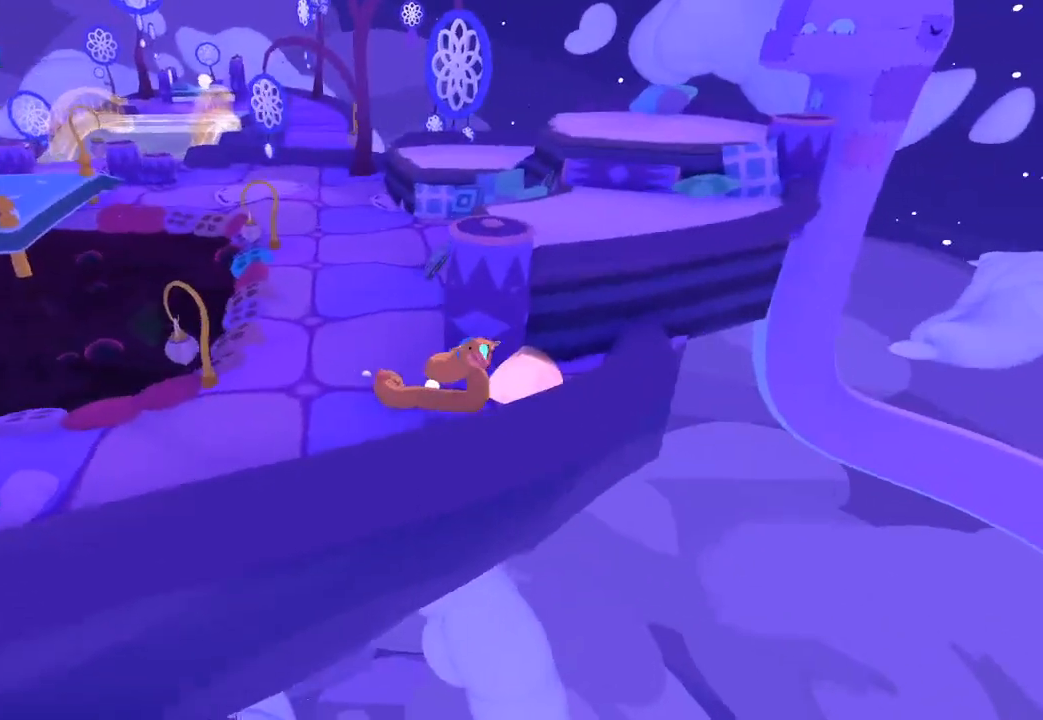
{"buttons": ["L2"], "left_stick": "down", "right_stick": "center", "button_events": []}
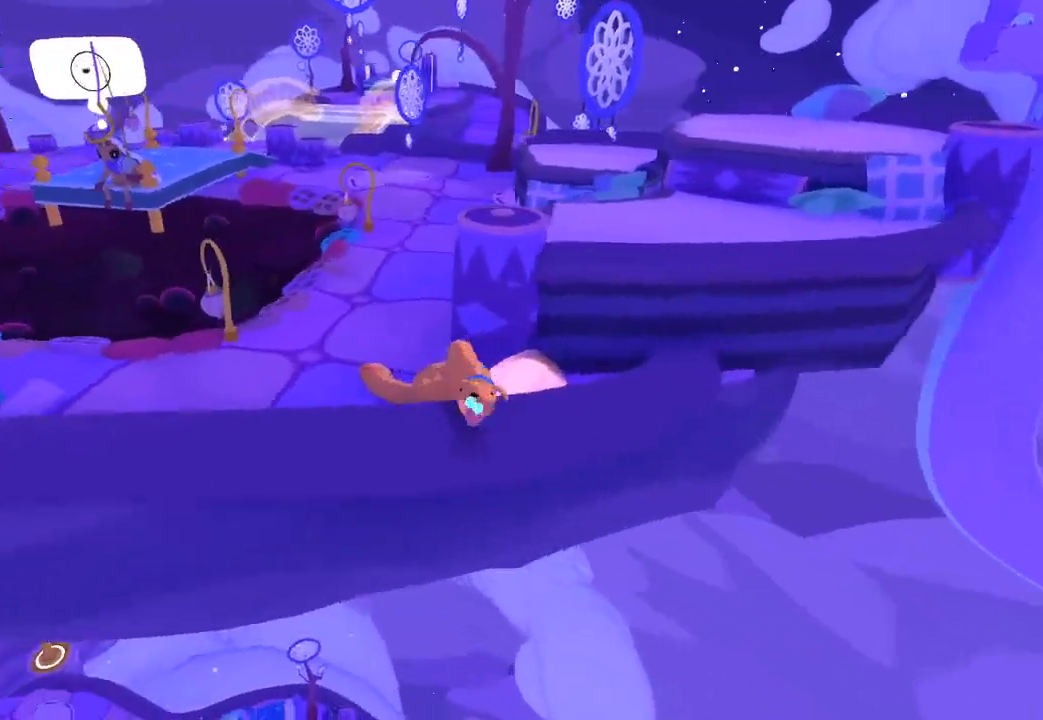
{"buttons": ["L2"], "left_stick": "center", "right_stick": "center", "button_events": []}
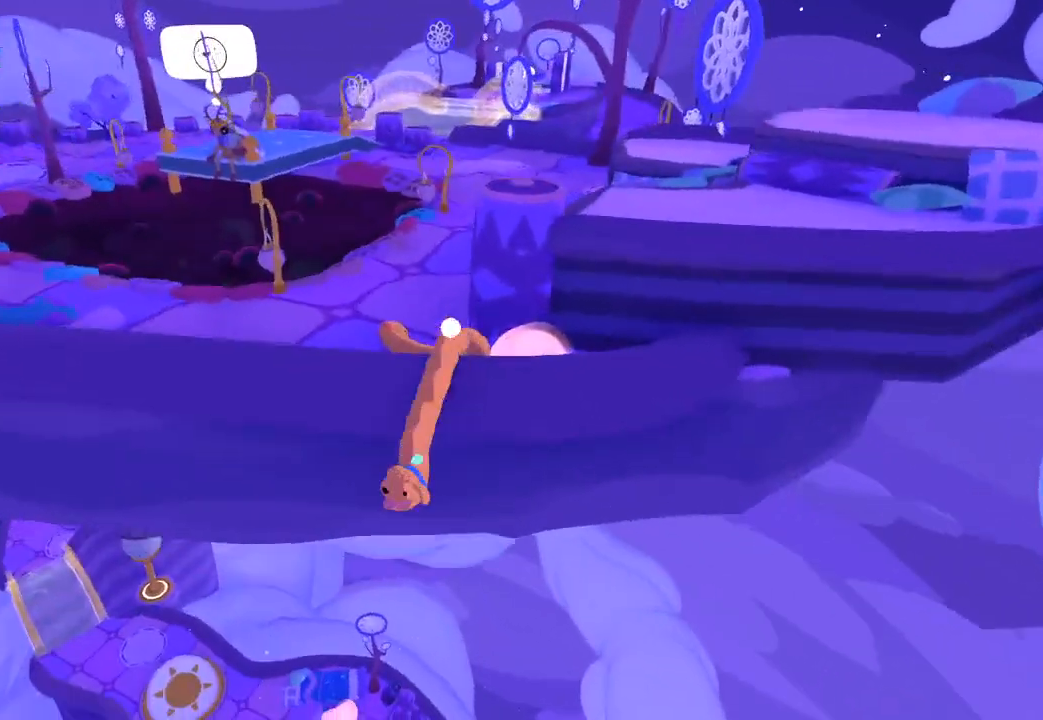
{"buttons": ["L2"], "left_stick": "up-left", "right_stick": "center", "button_events": []}
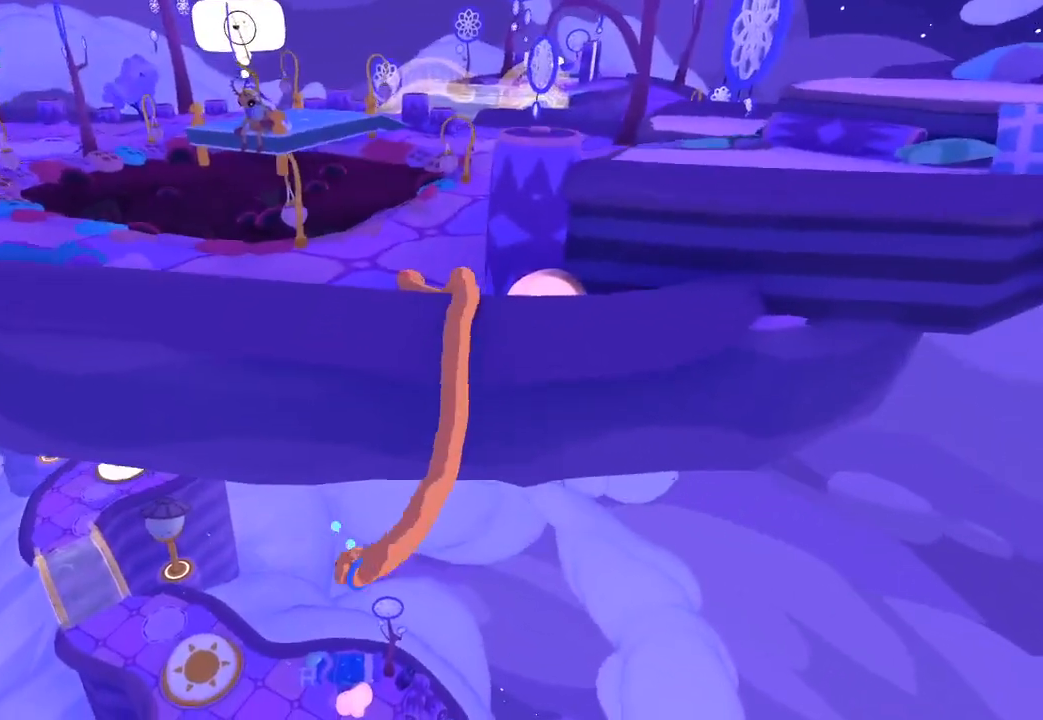
{"buttons": ["L2"], "left_stick": "up", "right_stick": "center", "button_events": []}
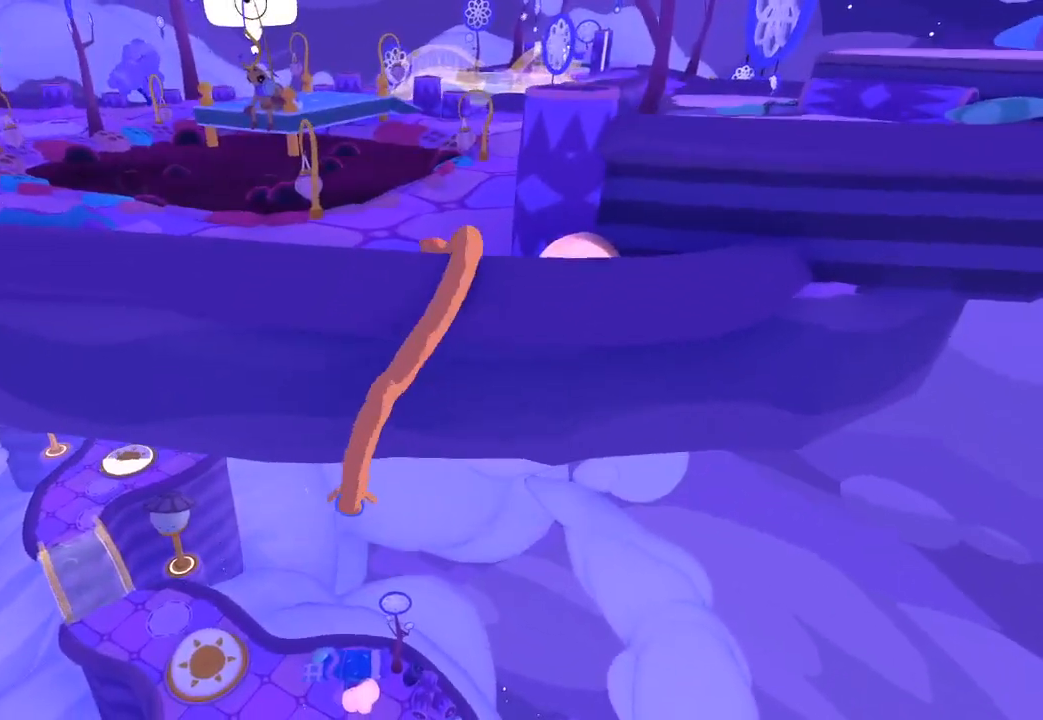
{"buttons": ["L2"], "left_stick": "up", "right_stick": "center", "button_events": []}
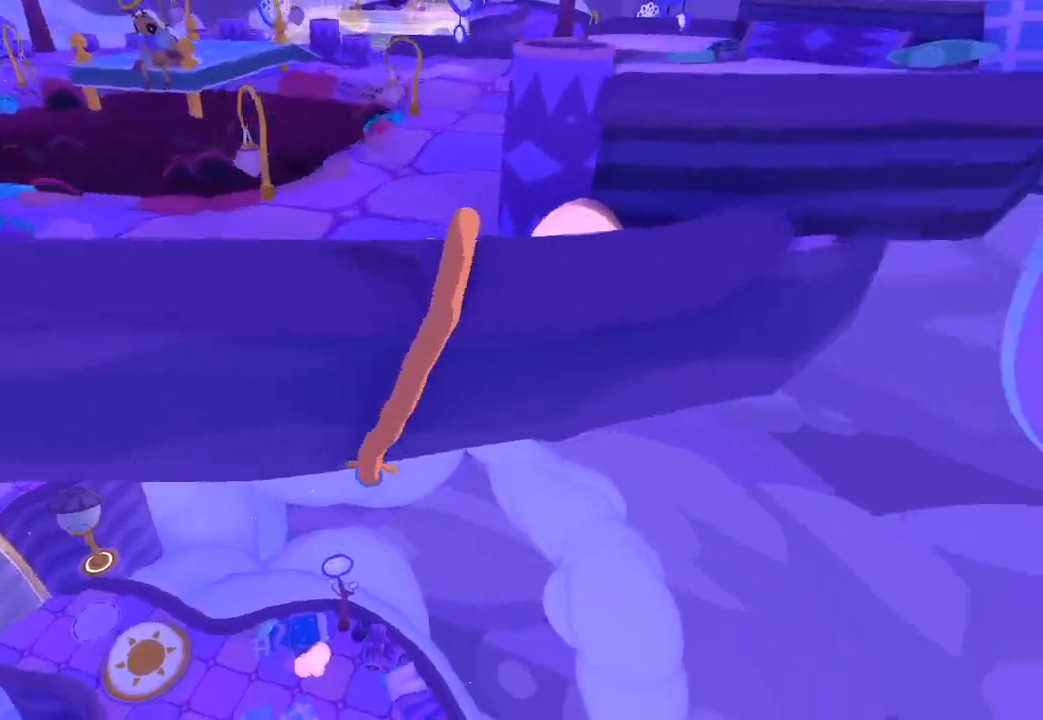
{"buttons": ["L2"], "left_stick": "up-left", "right_stick": "down", "button_events": []}
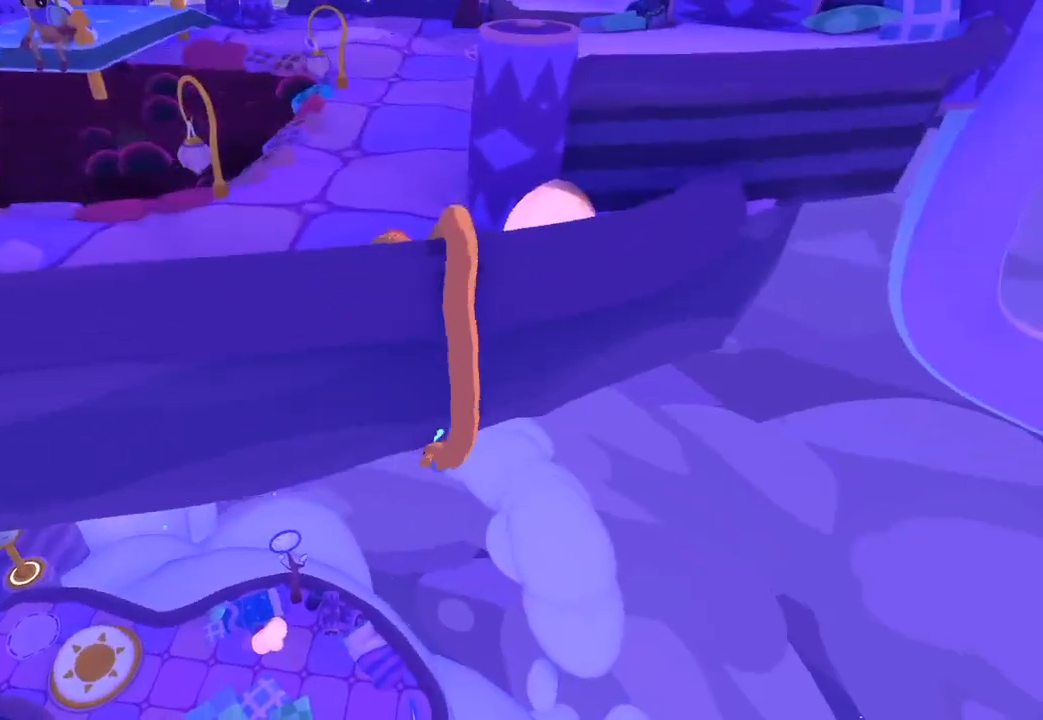
{"buttons": ["L2"], "left_stick": "up", "right_stick": "down", "button_events": []}
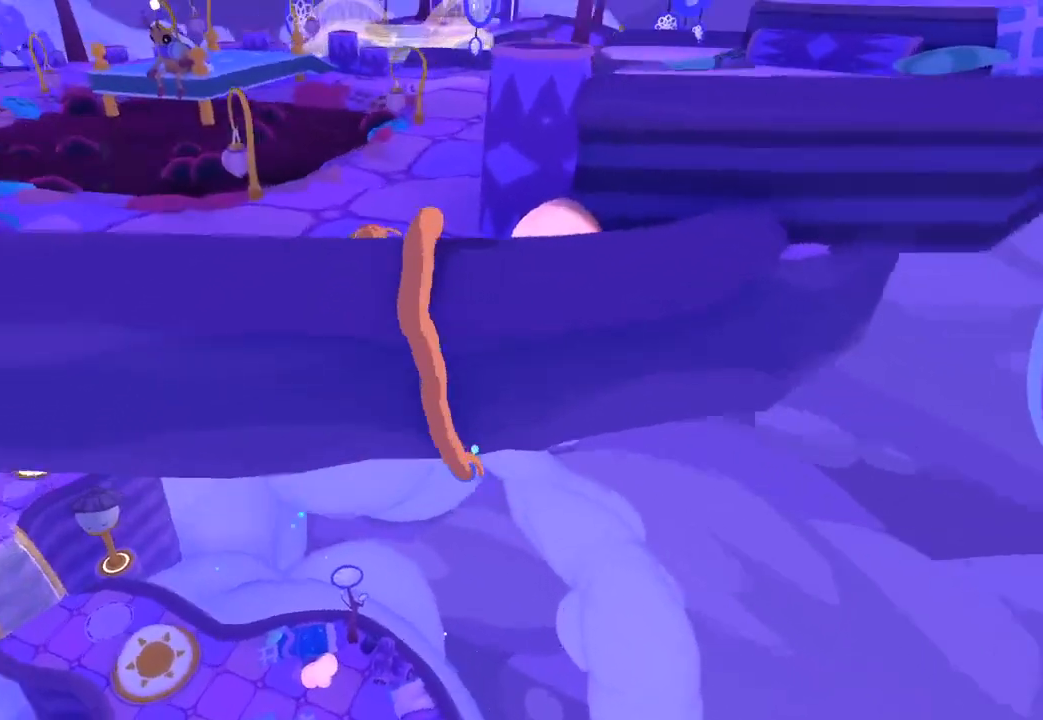
{"buttons": ["L2"], "left_stick": "down-left", "right_stick": "center", "button_events": []}
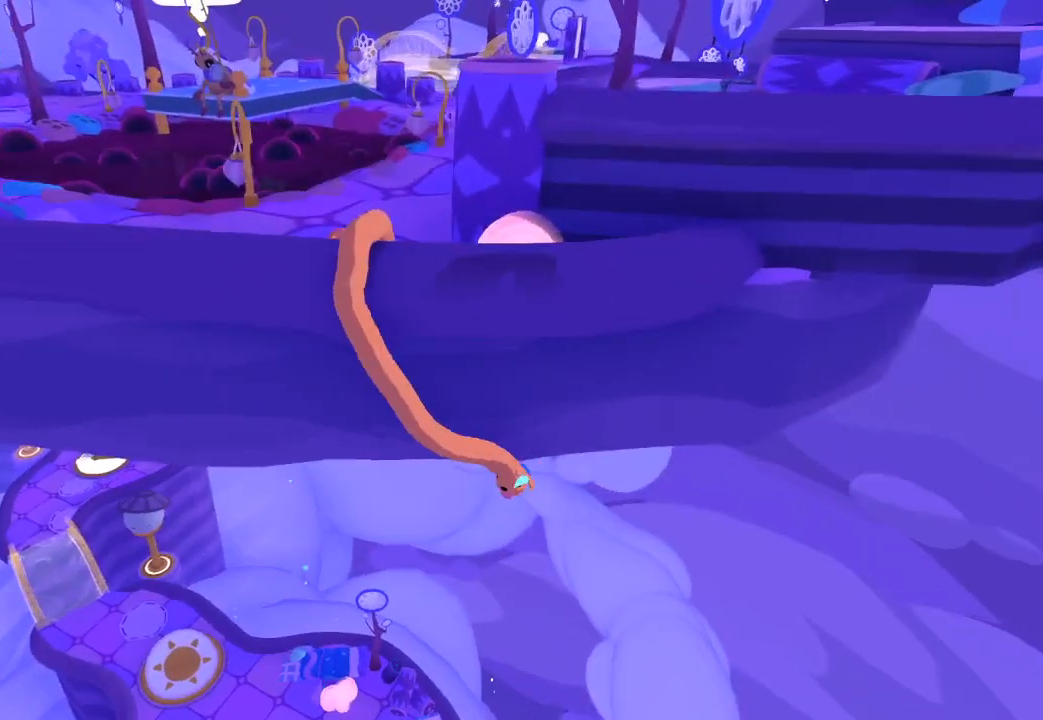
{"buttons": ["L2"], "left_stick": "up", "right_stick": "center", "button_events": []}
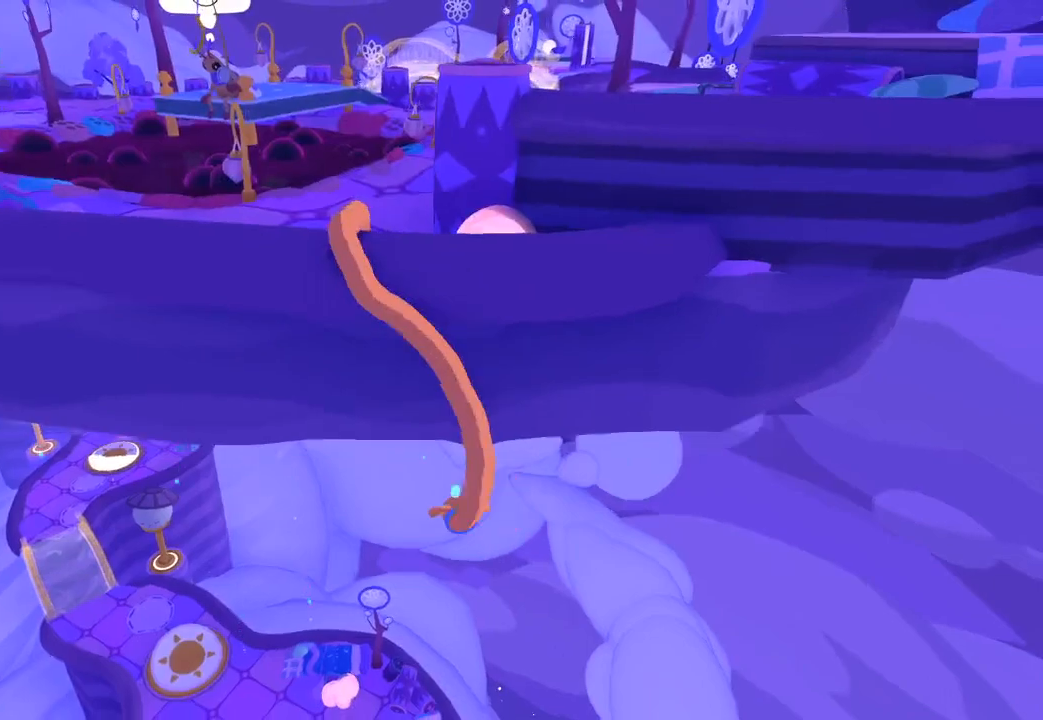
{"buttons": ["L2"], "left_stick": "up", "right_stick": "down", "button_events": []}
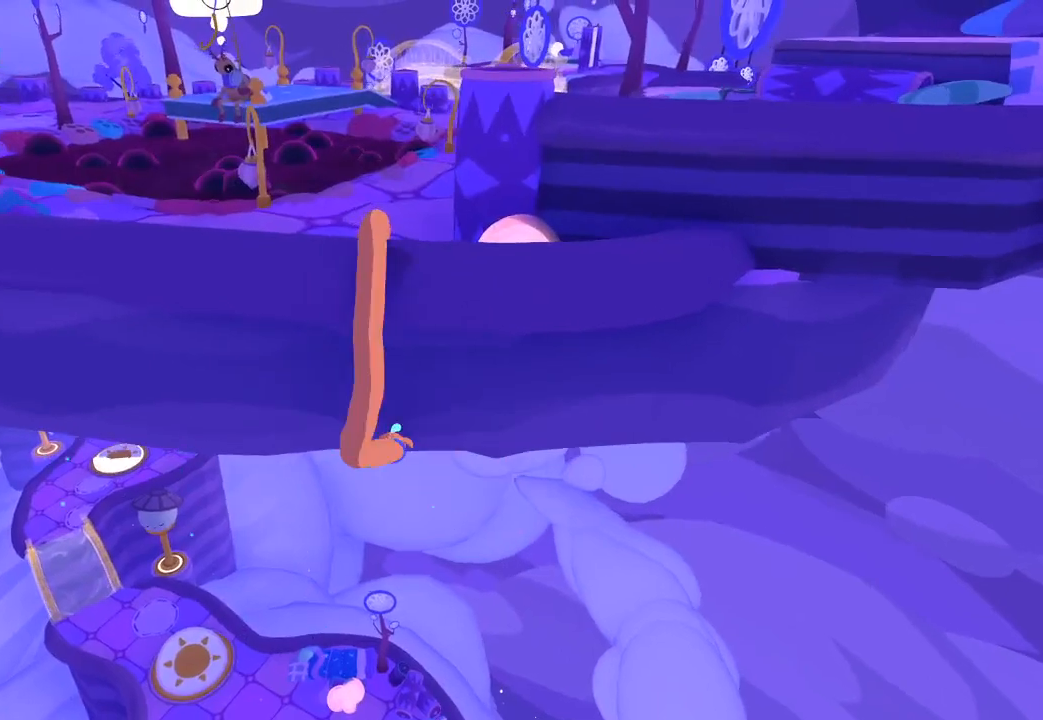
{"buttons": ["L2"], "left_stick": "up-right", "right_stick": "center", "button_events": []}
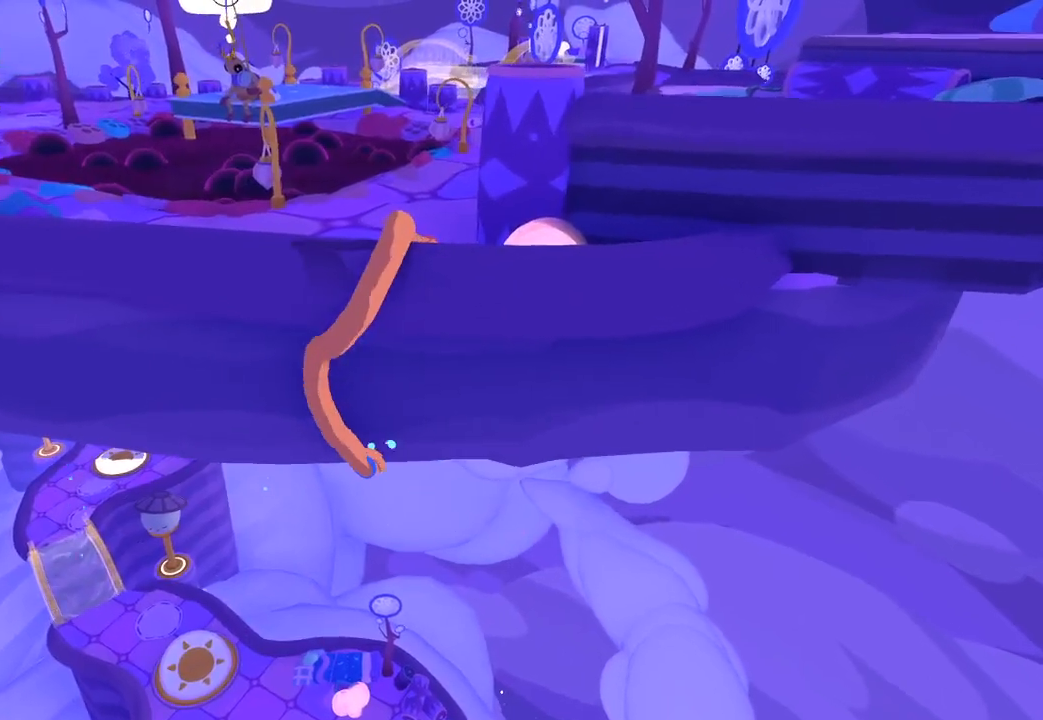
{"buttons": ["L2"], "left_stick": "up-right", "right_stick": "down-right", "button_events": []}
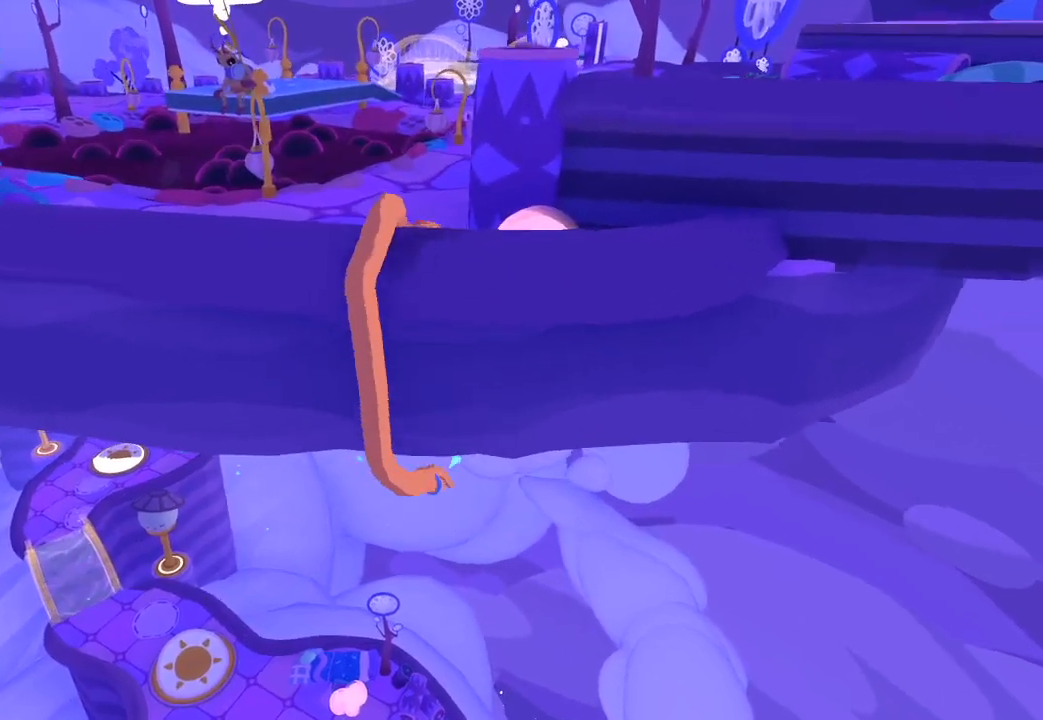
{"buttons": ["L2"], "left_stick": "up", "right_stick": "down", "button_events": []}
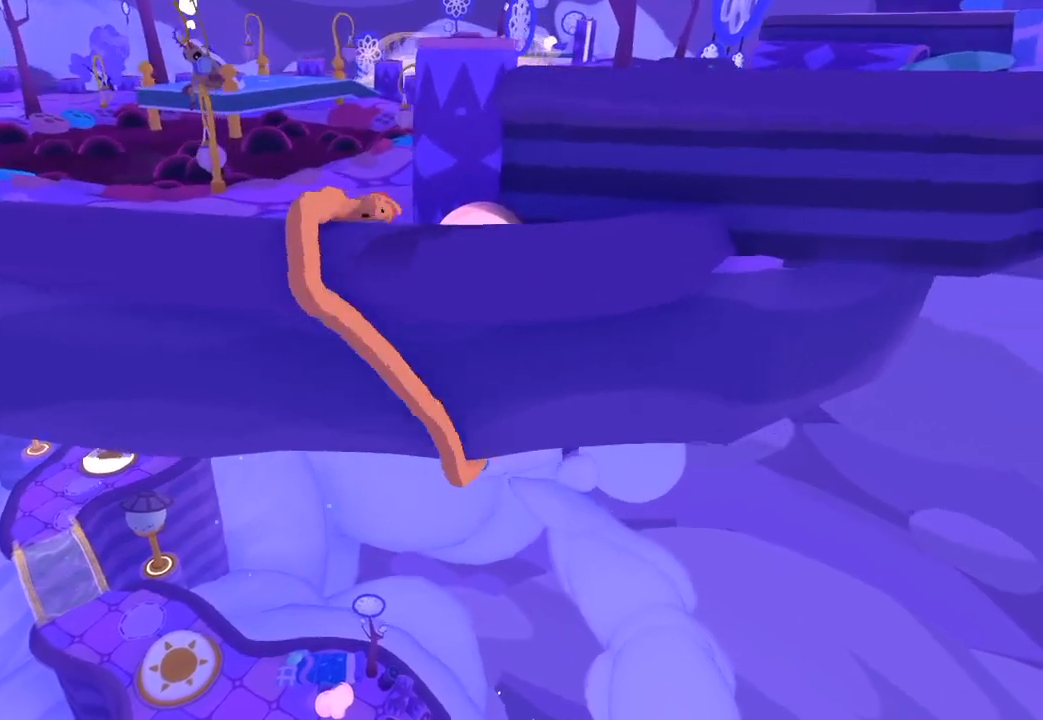
{"buttons": ["L2"], "left_stick": "up", "right_stick": "right", "button_events": []}
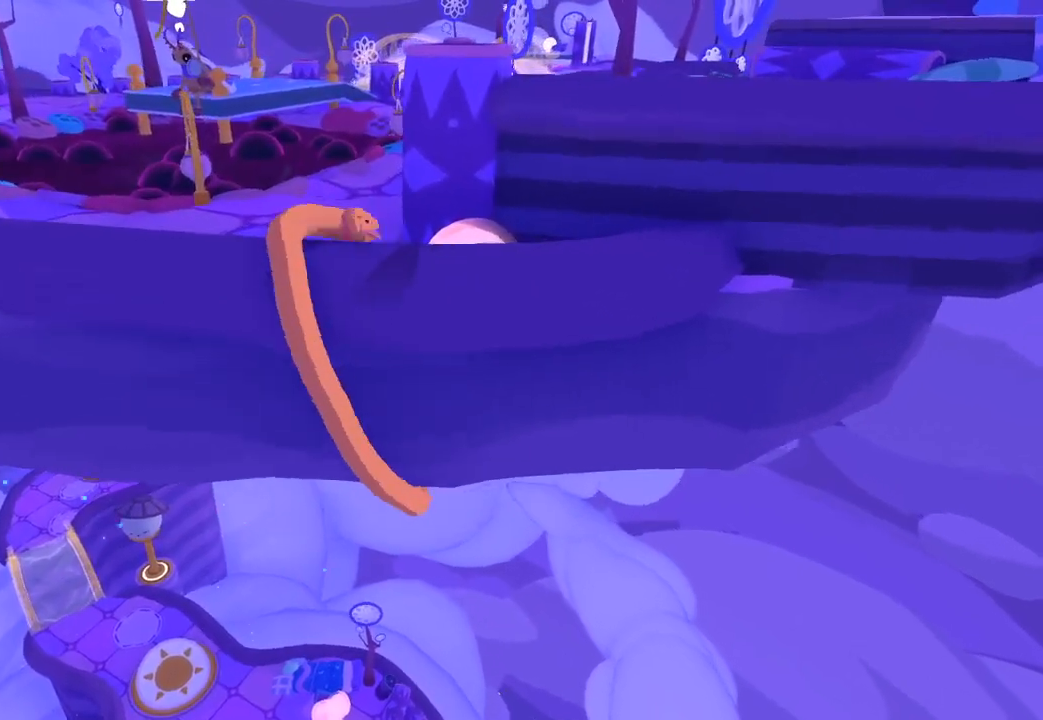
{"buttons": ["L2"], "left_stick": "up", "right_stick": "center", "button_events": []}
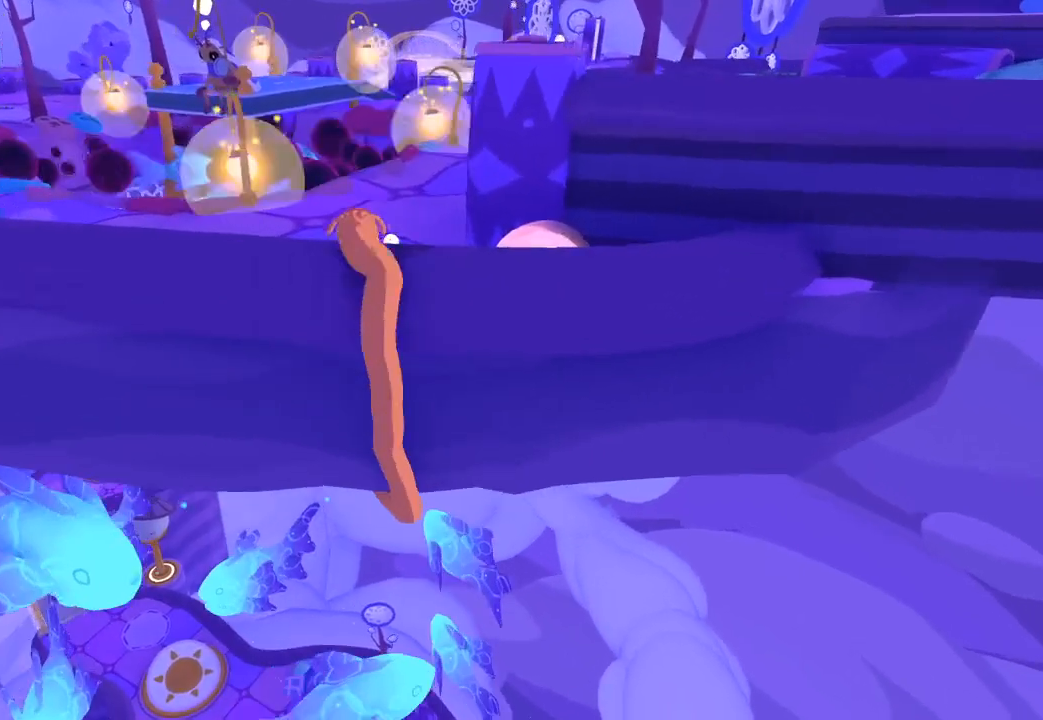
{"buttons": [], "left_stick": "up-left", "right_stick": "up", "button_events": [[133, "L2", "up"]]}
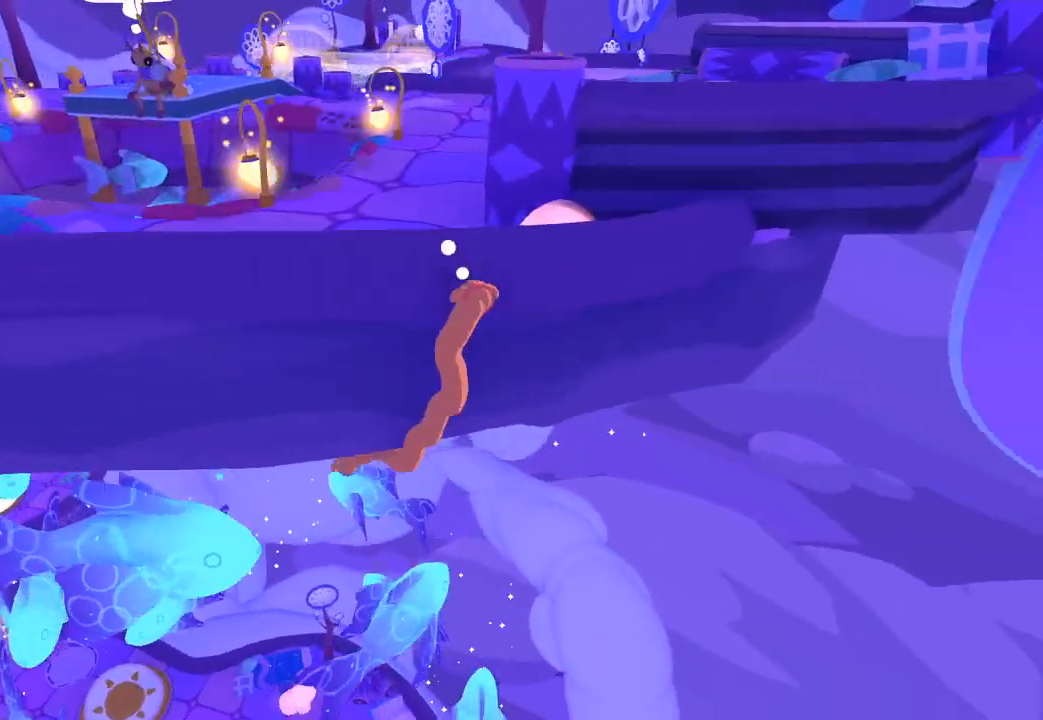
{"buttons": [], "left_stick": "up-left", "right_stick": "up", "button_events": []}
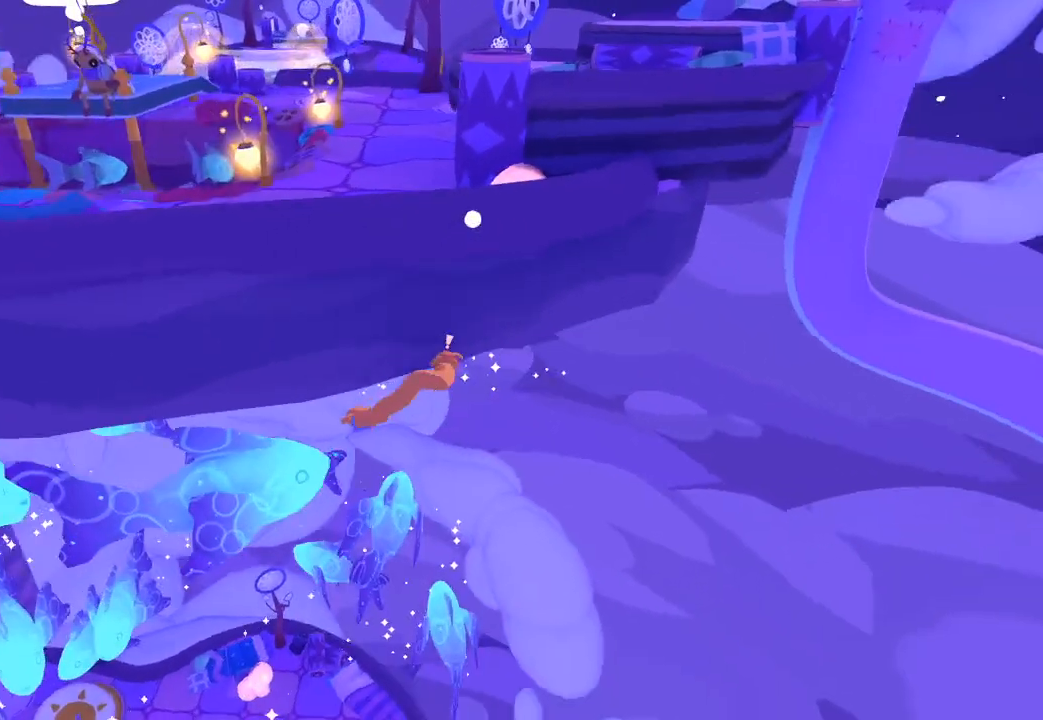
{"buttons": [], "left_stick": "up-left", "right_stick": "up", "button_events": []}
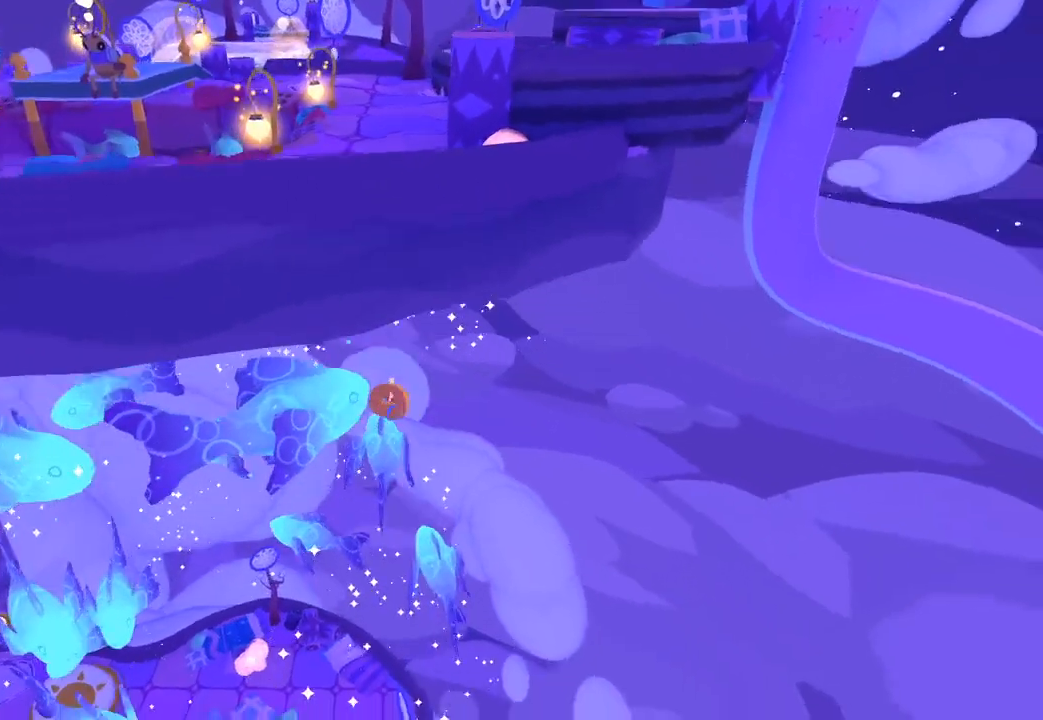
{"buttons": [], "left_stick": "up-left", "right_stick": "up", "button_events": []}
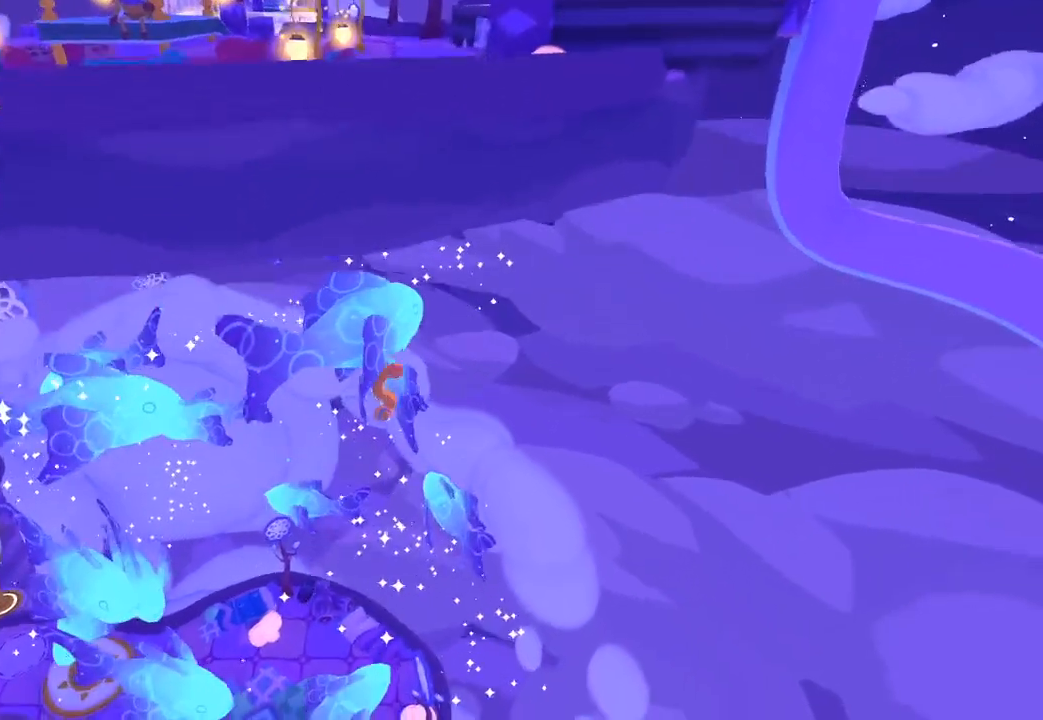
{"buttons": [], "left_stick": "left", "right_stick": "up-left", "button_events": []}
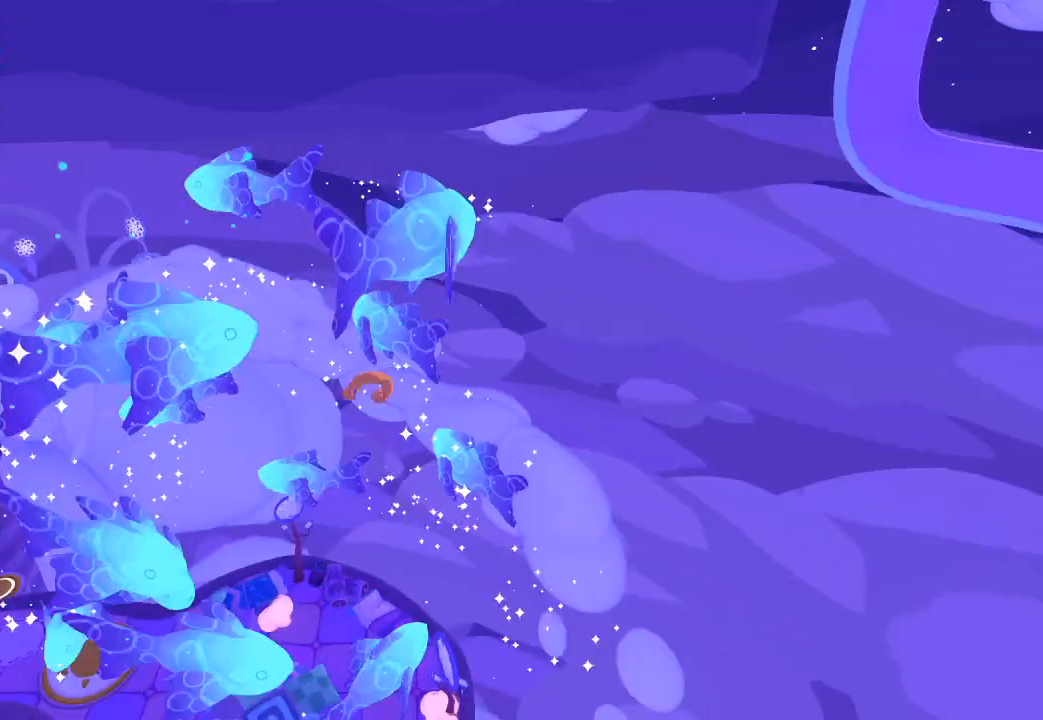
{"buttons": [], "left_stick": "left", "right_stick": "left", "button_events": []}
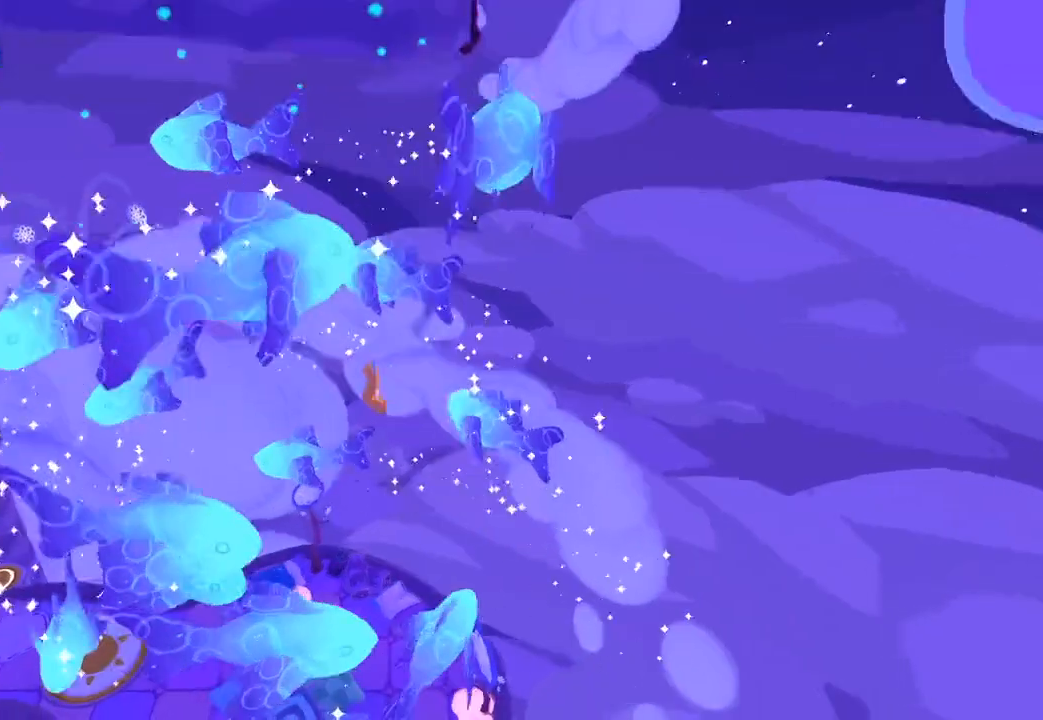
{"buttons": [], "left_stick": "left", "right_stick": "left", "button_events": []}